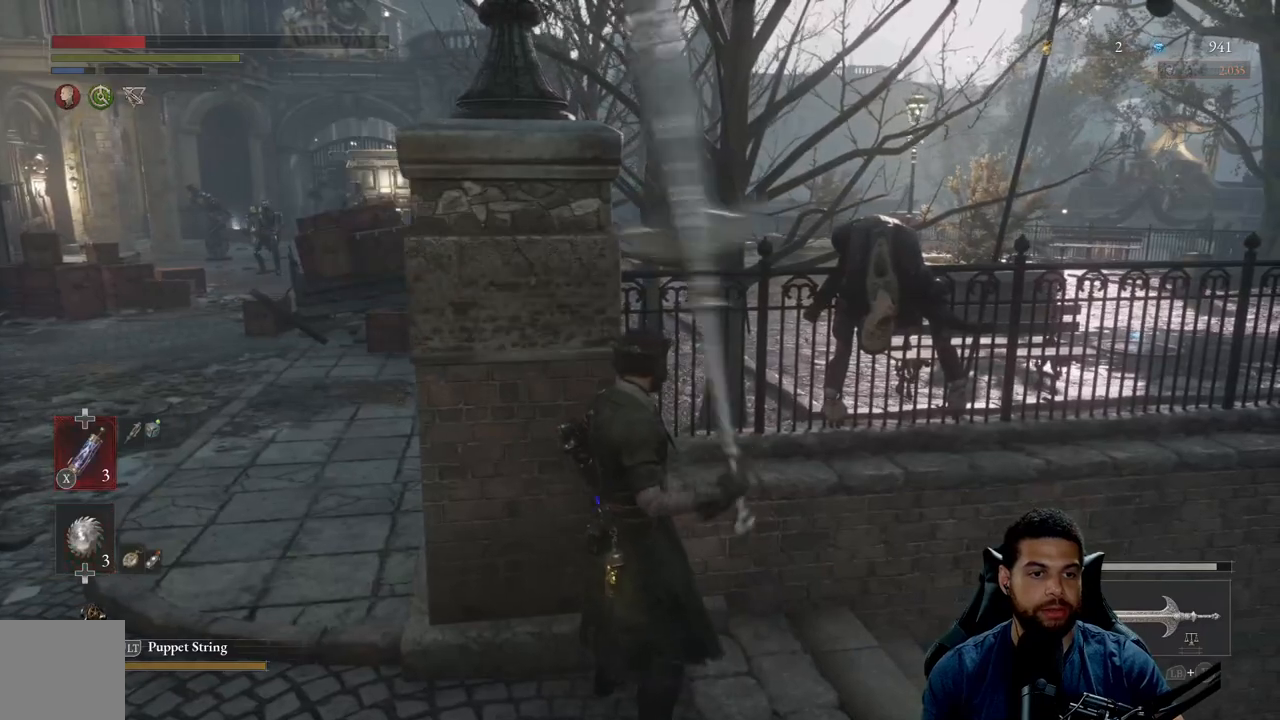
Gameplay with a controller (Xbox layout); each line is a JSON object with the inputs held at the frame after it. "events" lists button and stick changes between this image and that frame as [ms after this image, input, new state], when the widget could be followed in between.
{"buttons": [], "left_stick": "center", "right_stick": "center", "events": []}
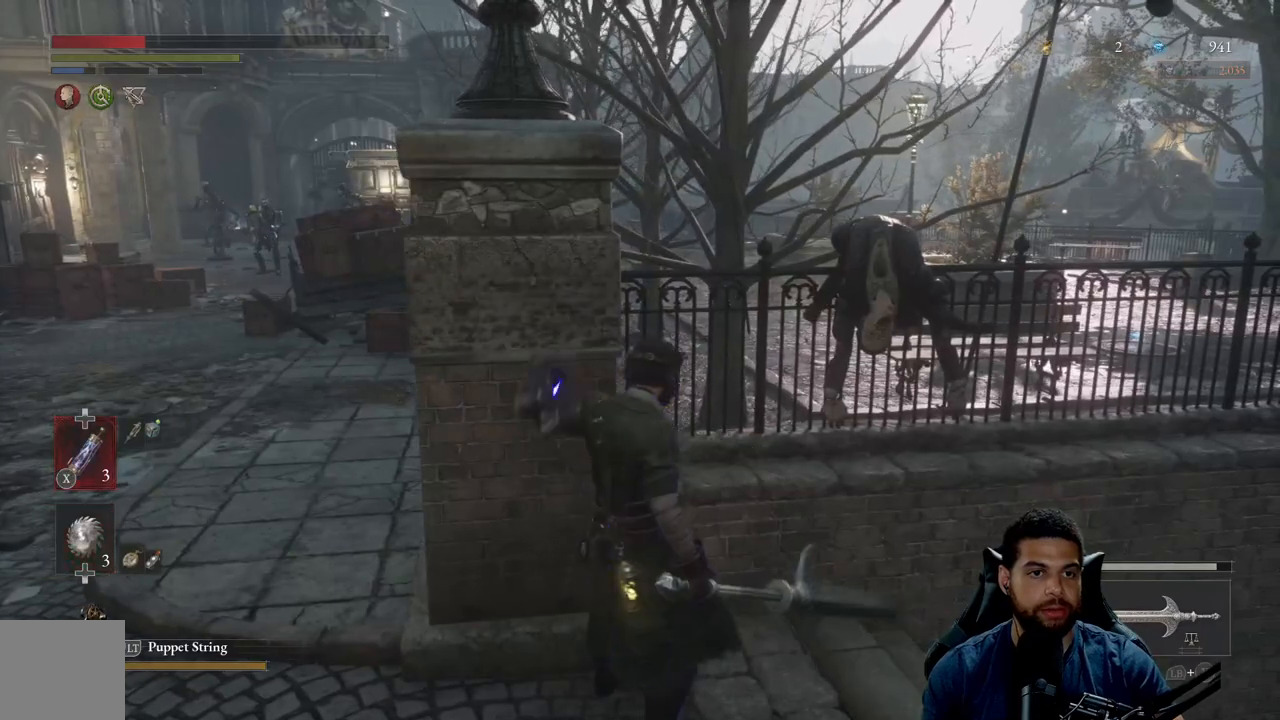
{"buttons": [], "left_stick": "left", "right_stick": "left", "events": [[433, "left_stick", "left"], [433, "right_stick", "left"]]}
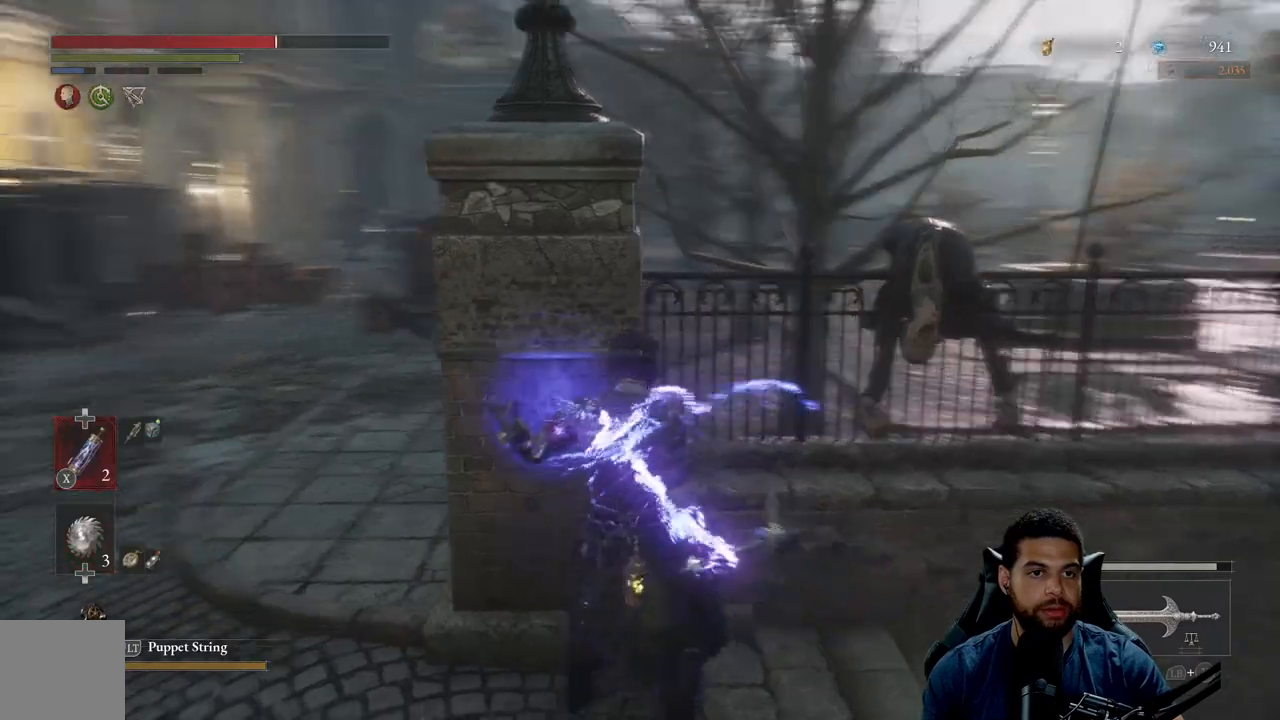
{"buttons": ["B"], "left_stick": "up-left", "right_stick": "right", "events": [[33, "right_stick", "center"], [133, "B", "down"], [283, "left_stick", "up-left"], [483, "right_stick", "right"]]}
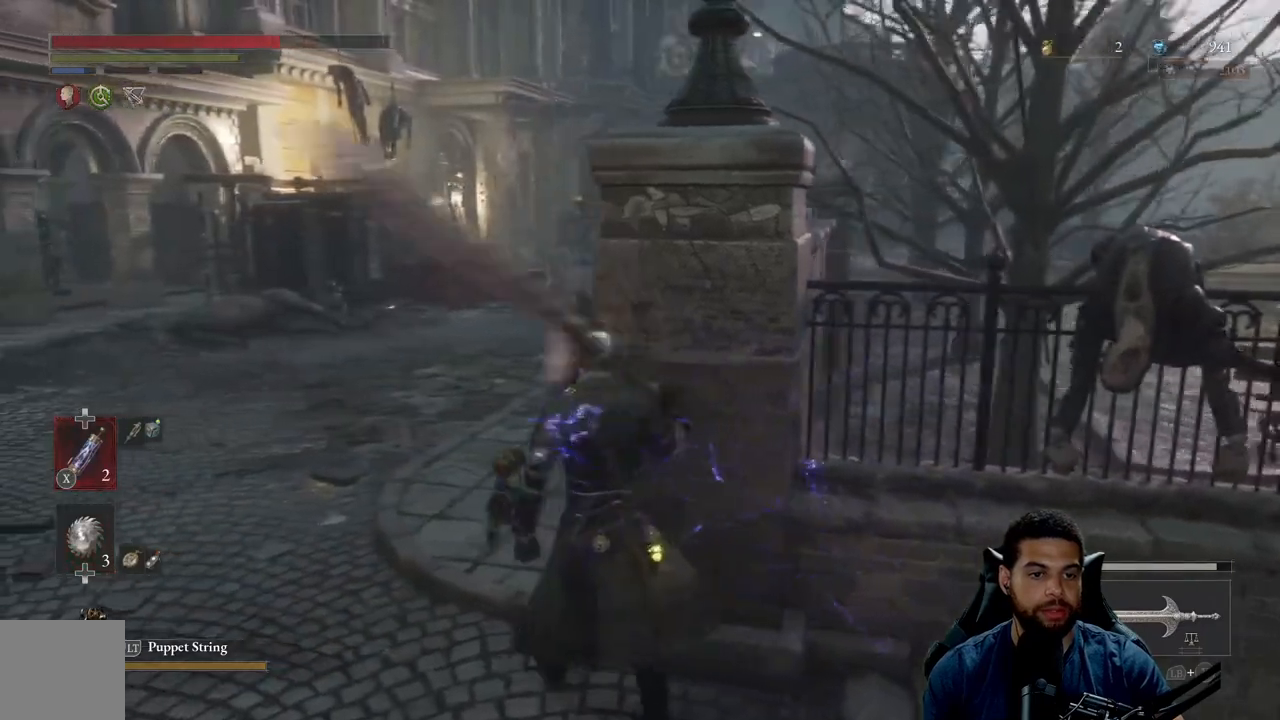
{"buttons": [], "left_stick": "up", "right_stick": "center", "events": [[83, "left_stick", "center"], [83, "right_stick", "center"], [217, "DPAD_DOWN", "down"], [317, "DPAD_DOWN", "up"], [417, "B", "up"], [500, "left_stick", "up"]]}
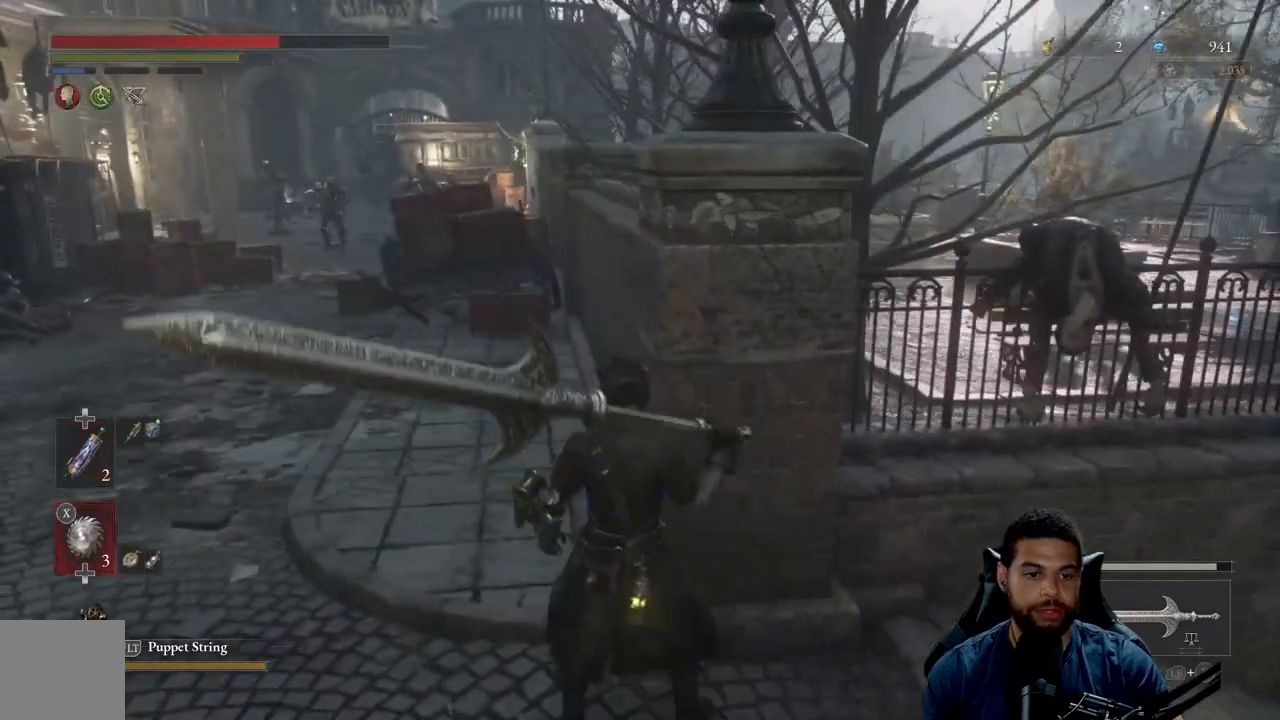
{"buttons": ["B"], "left_stick": "up", "right_stick": "center", "events": [[267, "B", "down"]]}
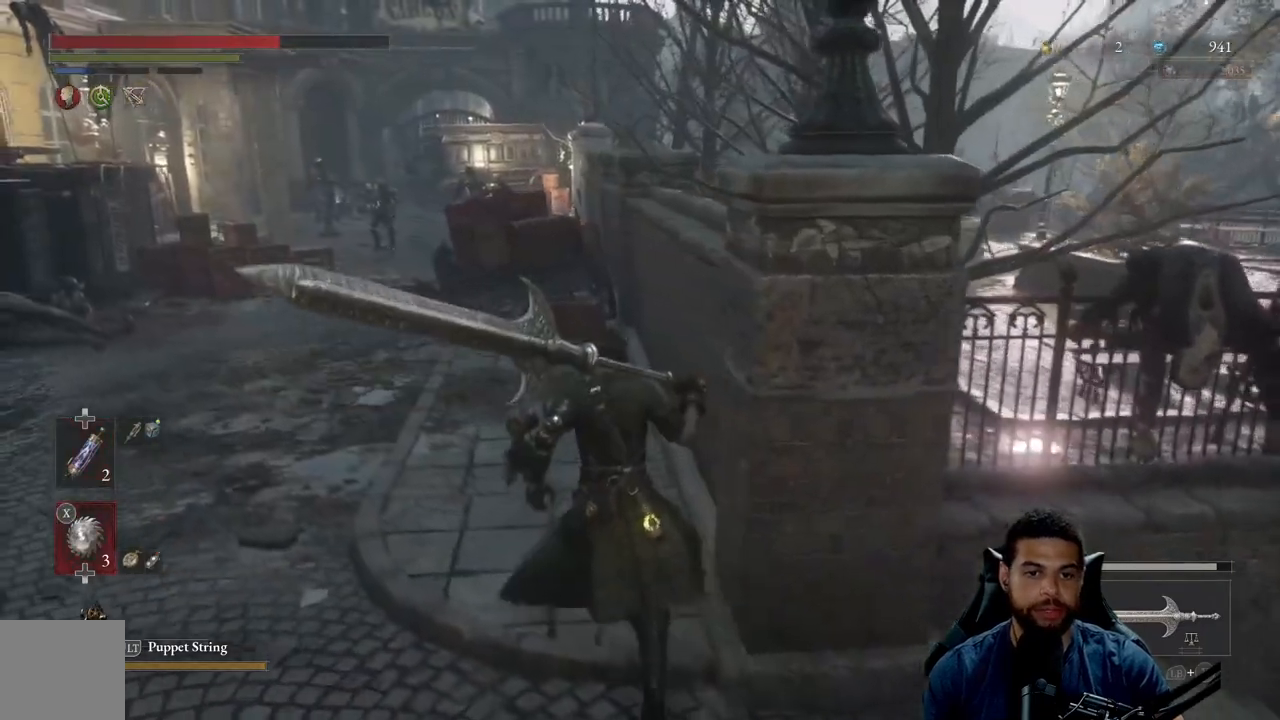
{"buttons": ["B"], "left_stick": "up", "right_stick": "down-right", "events": [[500, "right_stick", "down-right"]]}
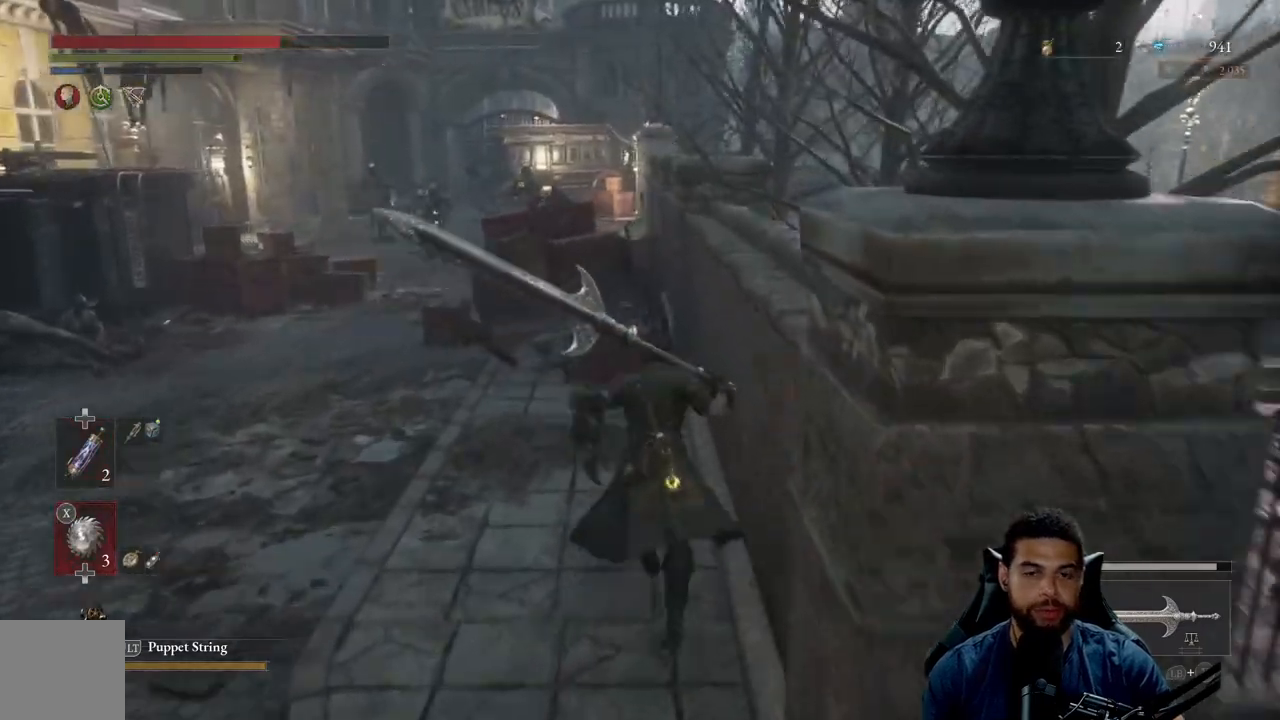
{"buttons": [], "left_stick": "up", "right_stick": "center", "events": [[67, "R3", "down"], [150, "R3", "up"], [150, "right_stick", "left"], [217, "right_stick", "center"], [433, "B", "up"]]}
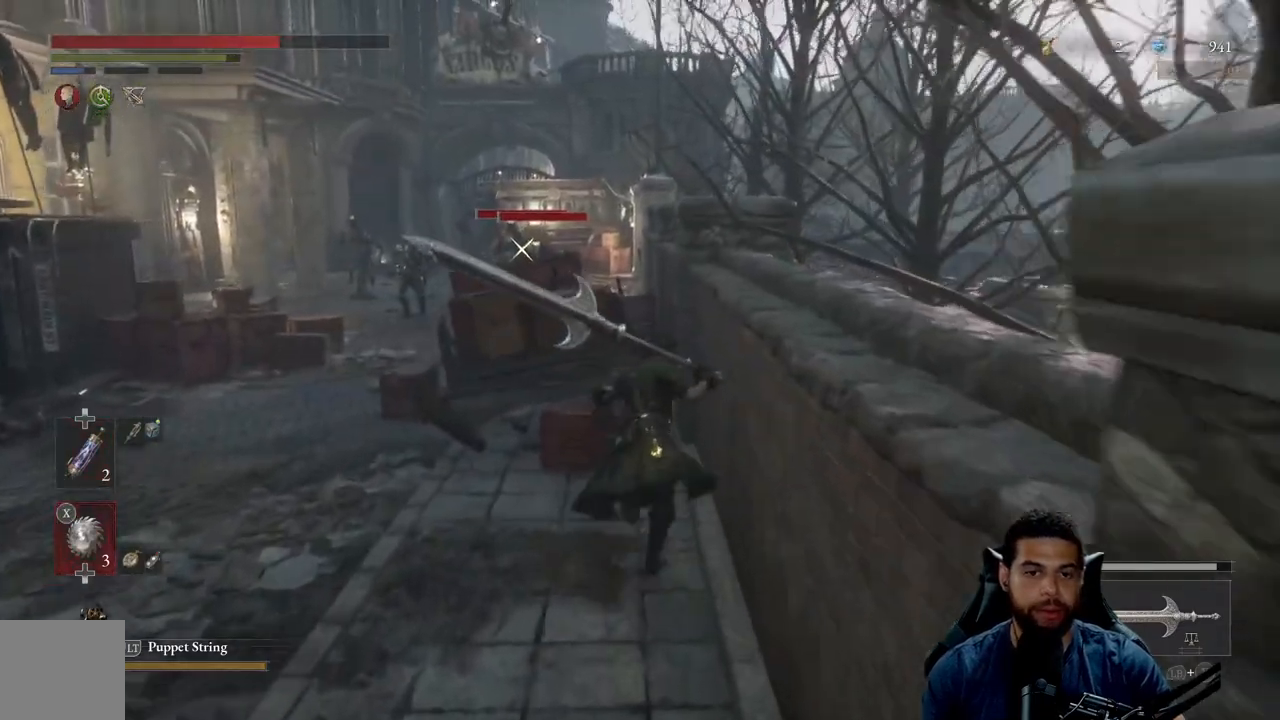
{"buttons": [], "left_stick": "center", "right_stick": "center", "events": [[67, "right_stick", "left"], [133, "left_stick", "center"], [150, "right_stick", "center"]]}
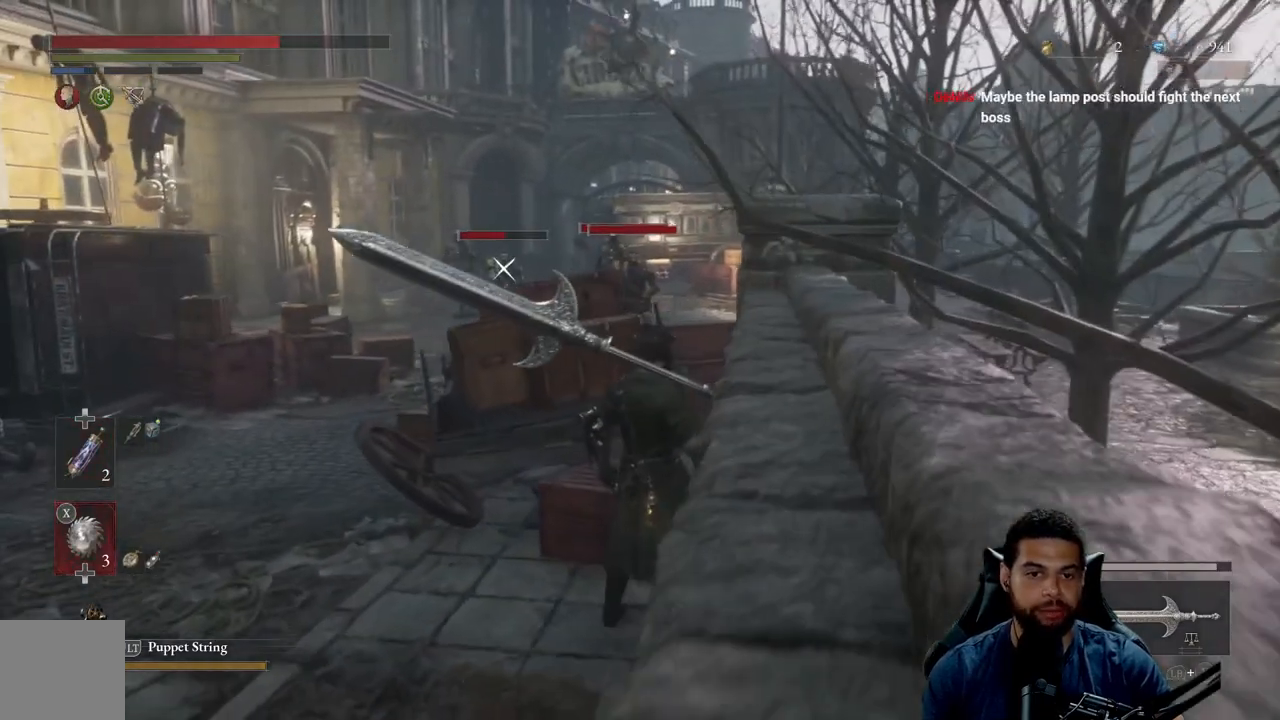
{"buttons": [], "left_stick": "up-right", "right_stick": "center", "events": [[117, "left_stick", "left"], [350, "left_stick", "up"], [417, "left_stick", "up-right"]]}
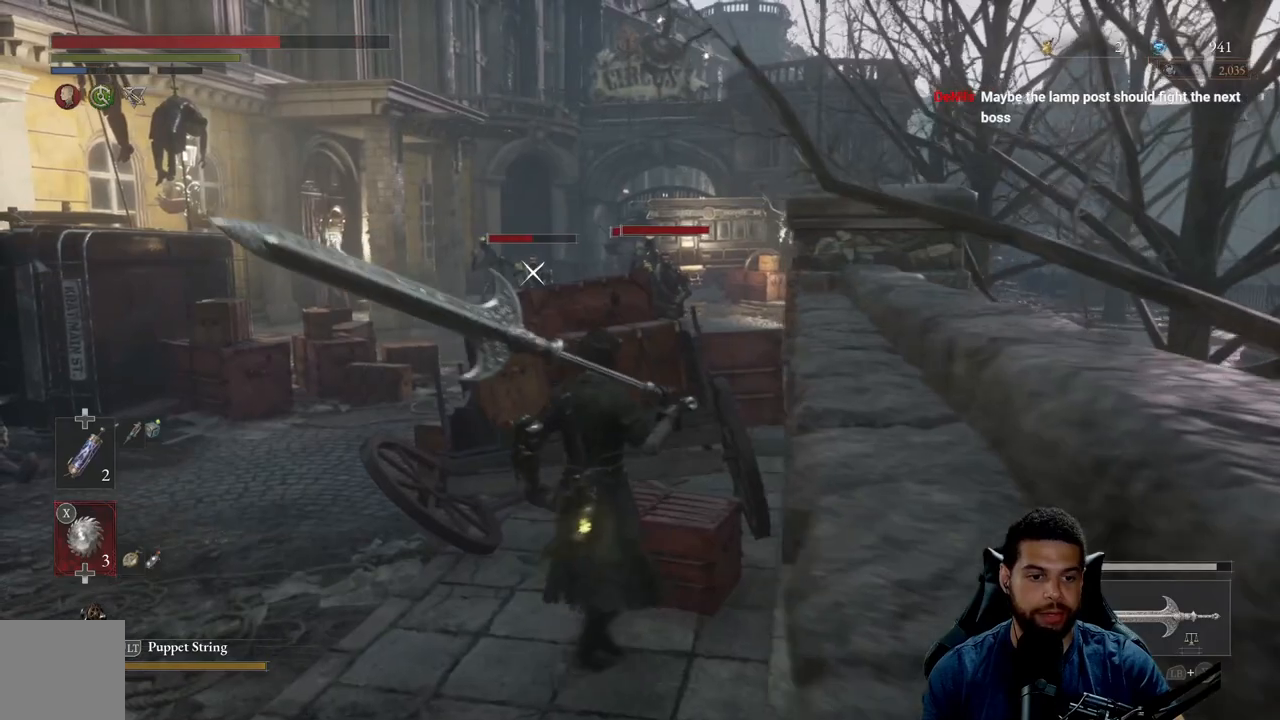
{"buttons": [], "left_stick": "left", "right_stick": "center", "events": [[50, "left_stick", "up-left"], [100, "left_stick", "left"]]}
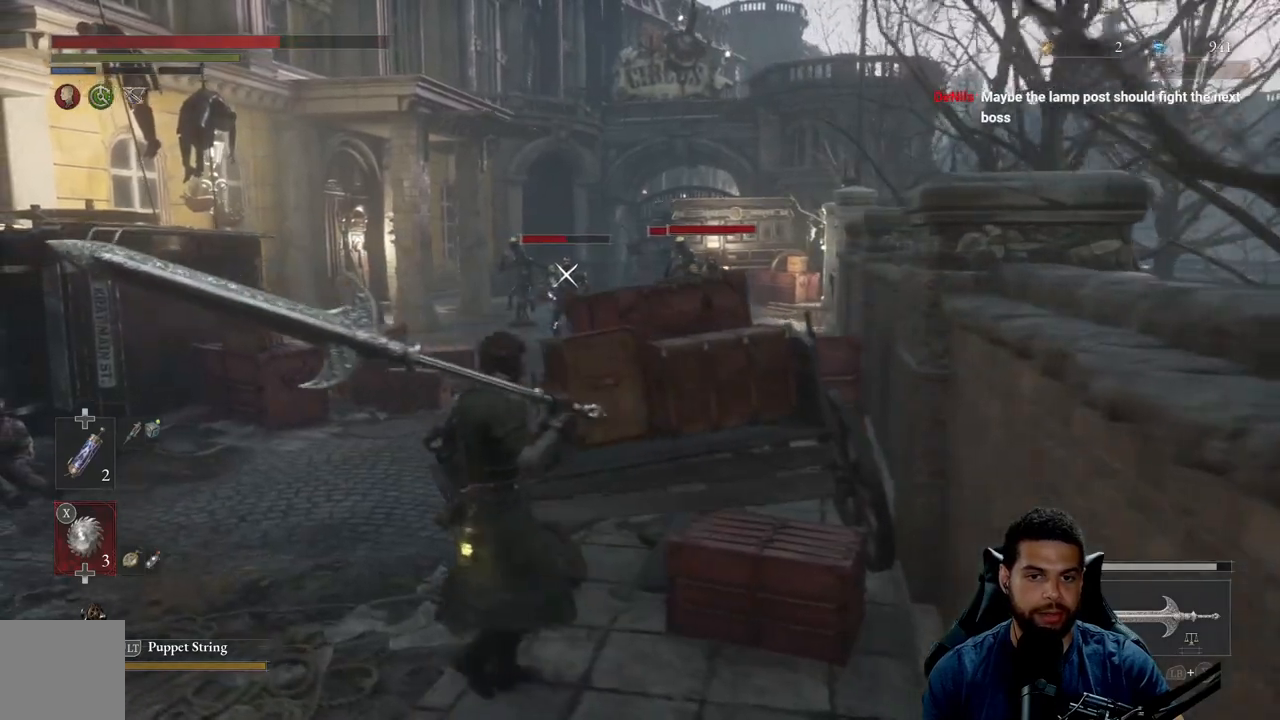
{"buttons": [], "left_stick": "left", "right_stick": "center", "events": [[200, "X", "down"], [300, "X", "up"]]}
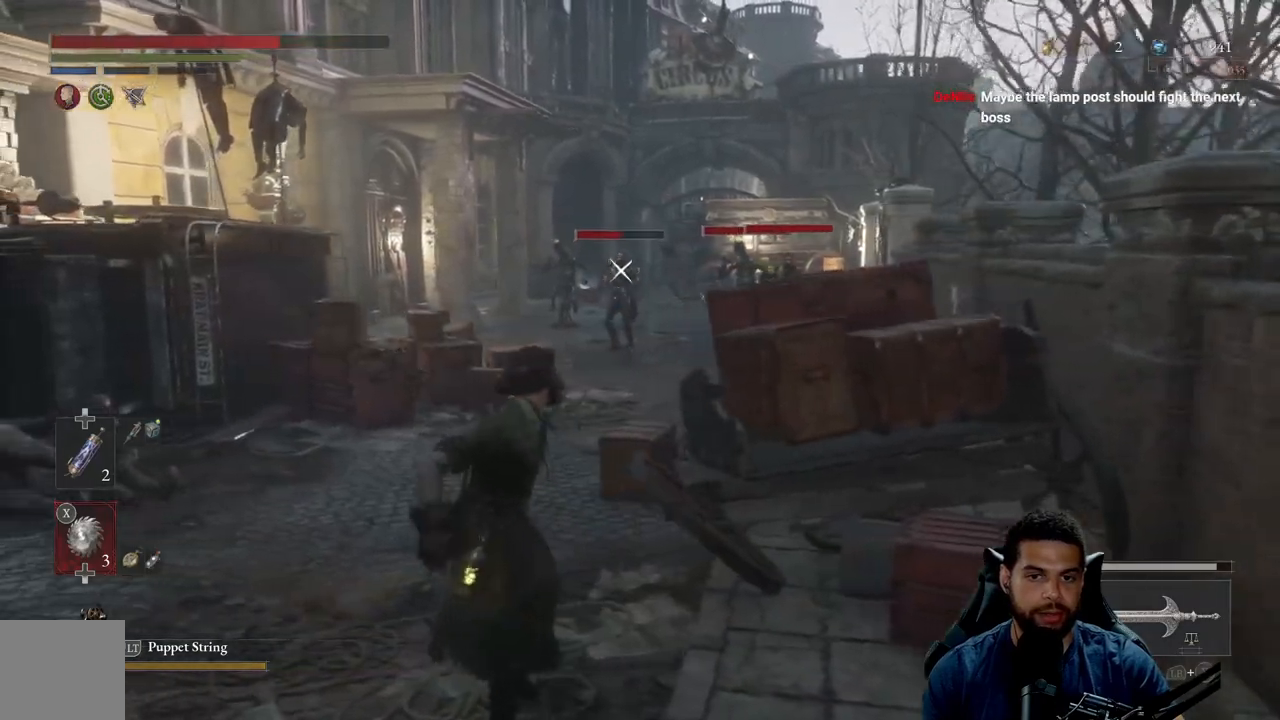
{"buttons": ["B"], "left_stick": "right", "right_stick": "center", "events": [[67, "left_stick", "center"], [250, "left_stick", "right"], [500, "B", "down"]]}
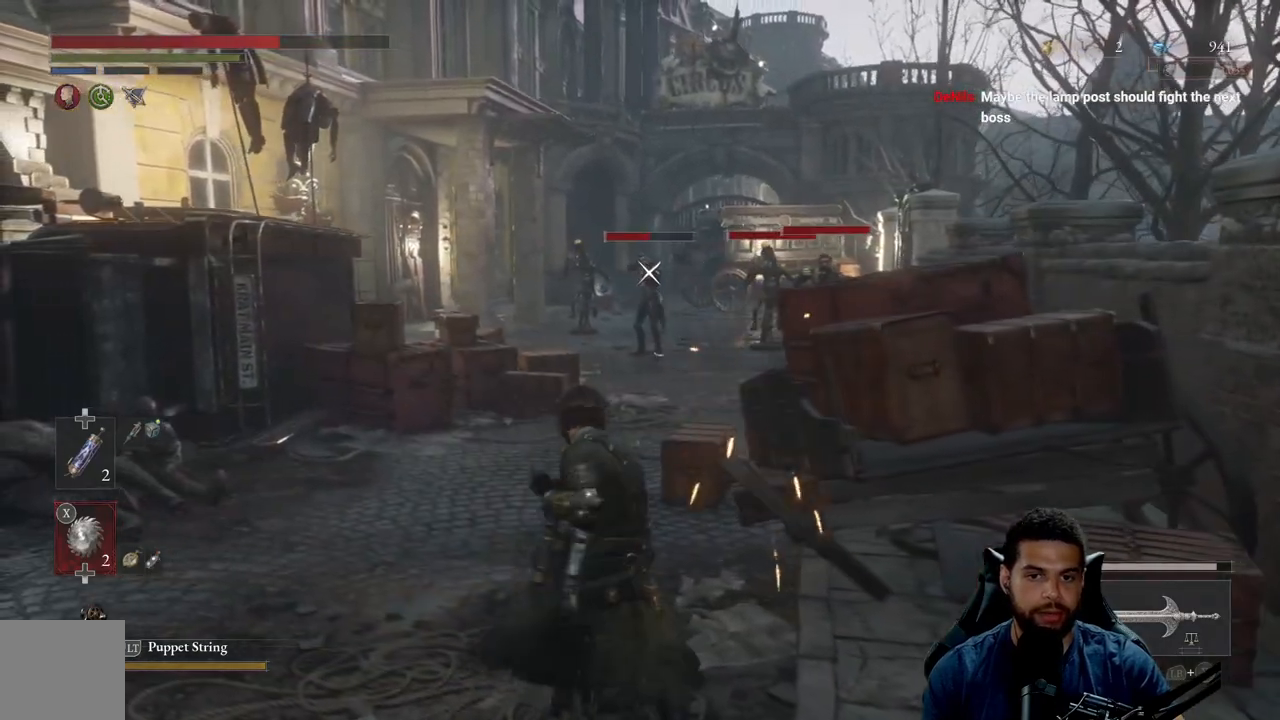
{"buttons": [], "left_stick": "right", "right_stick": "center", "events": [[67, "B", "up"]]}
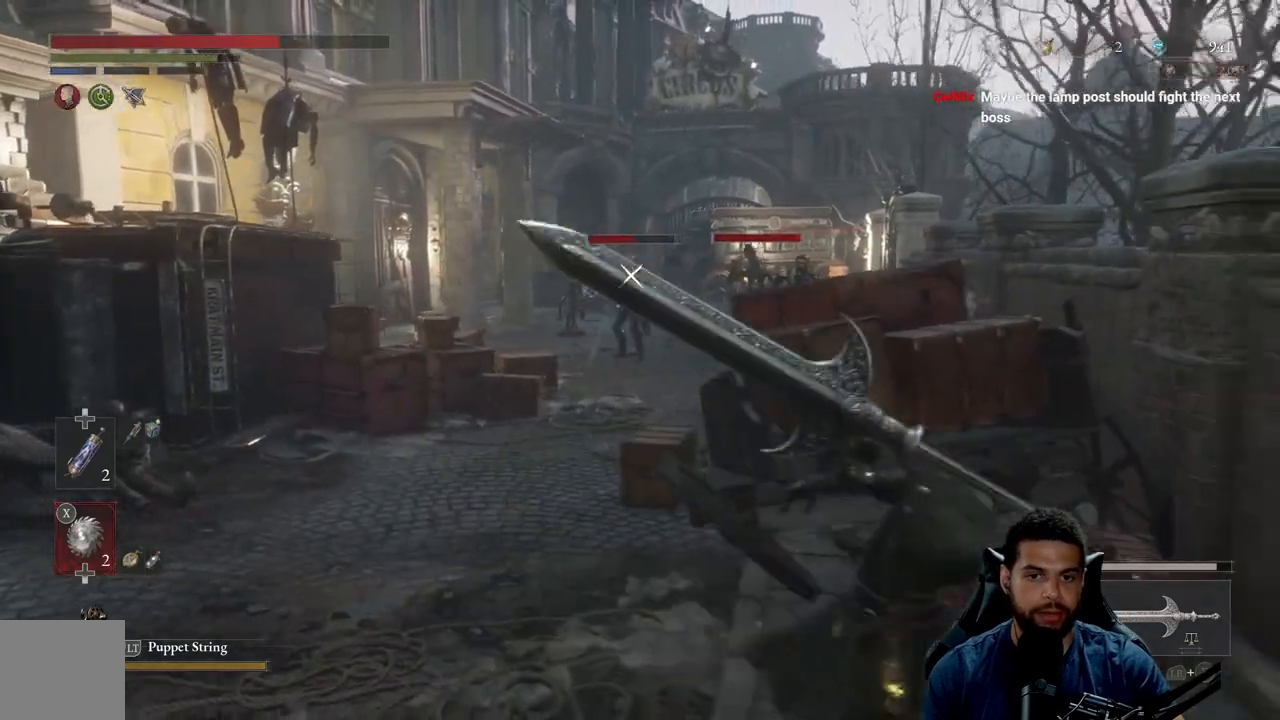
{"buttons": [], "left_stick": "left", "right_stick": "center", "events": [[150, "left_stick", "left"]]}
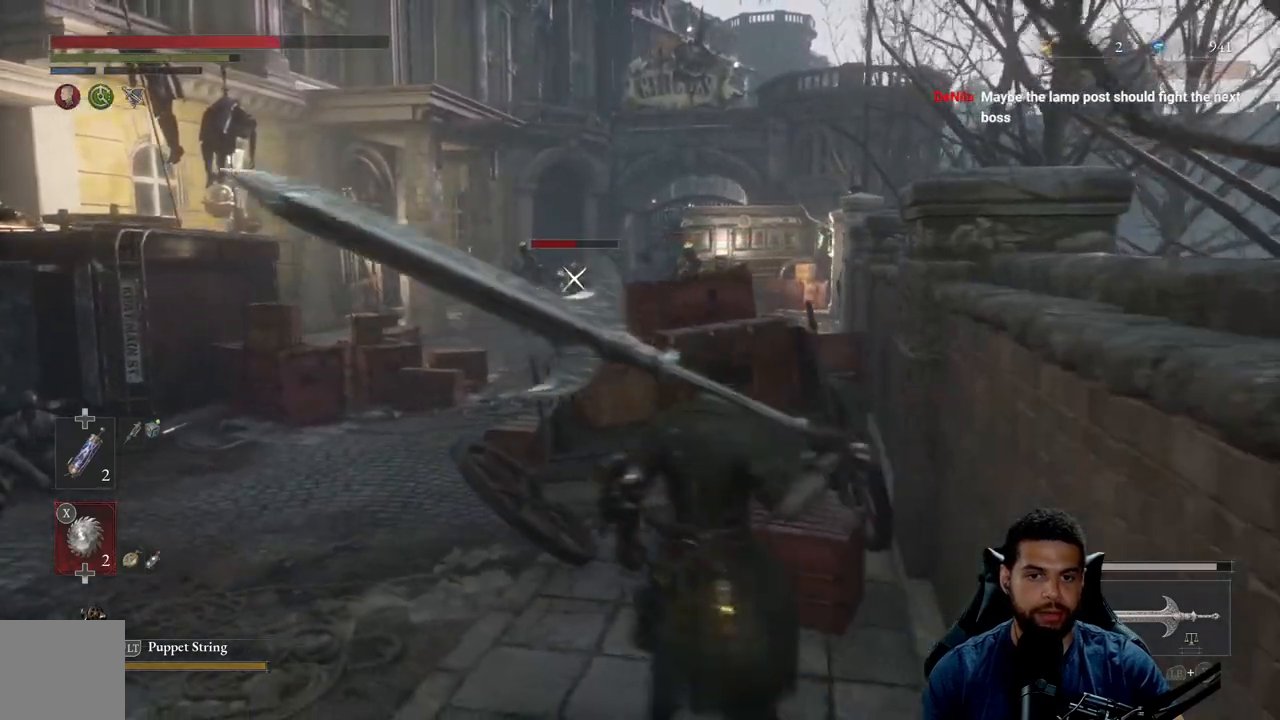
{"buttons": [], "left_stick": "left", "right_stick": "center", "events": []}
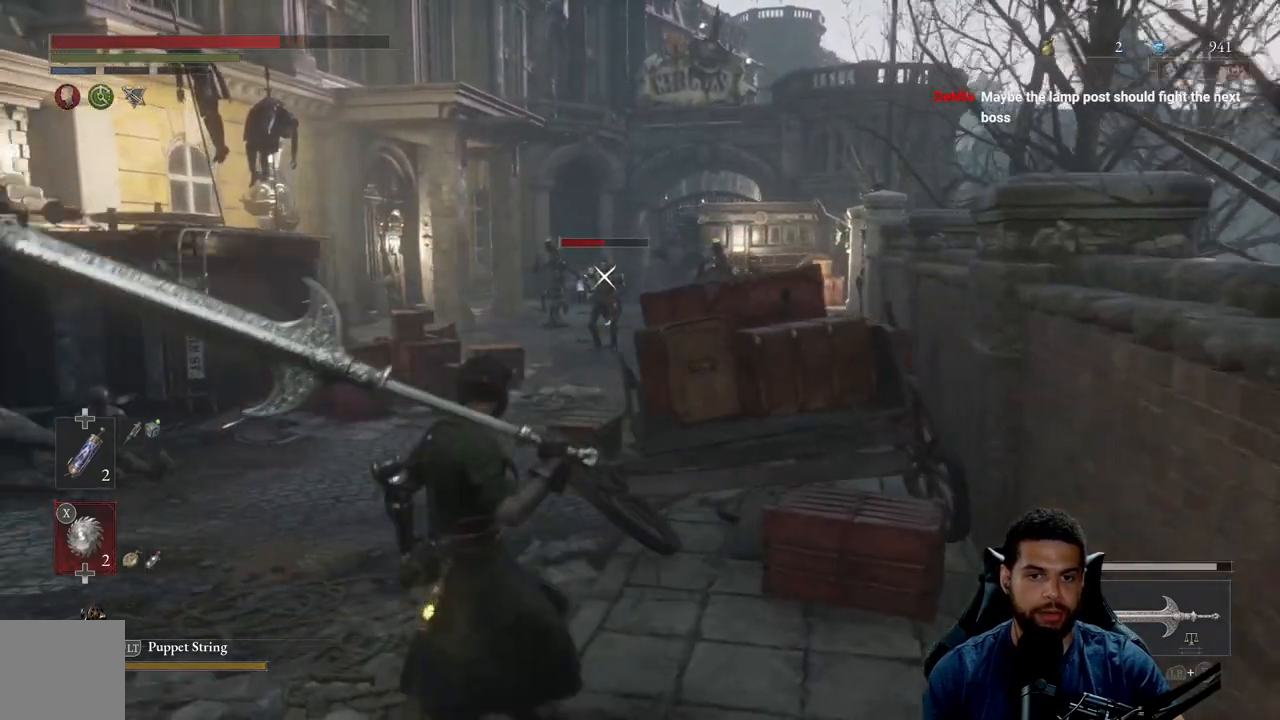
{"buttons": [], "left_stick": "left", "right_stick": "center", "events": [[267, "X", "down"], [333, "X", "up"]]}
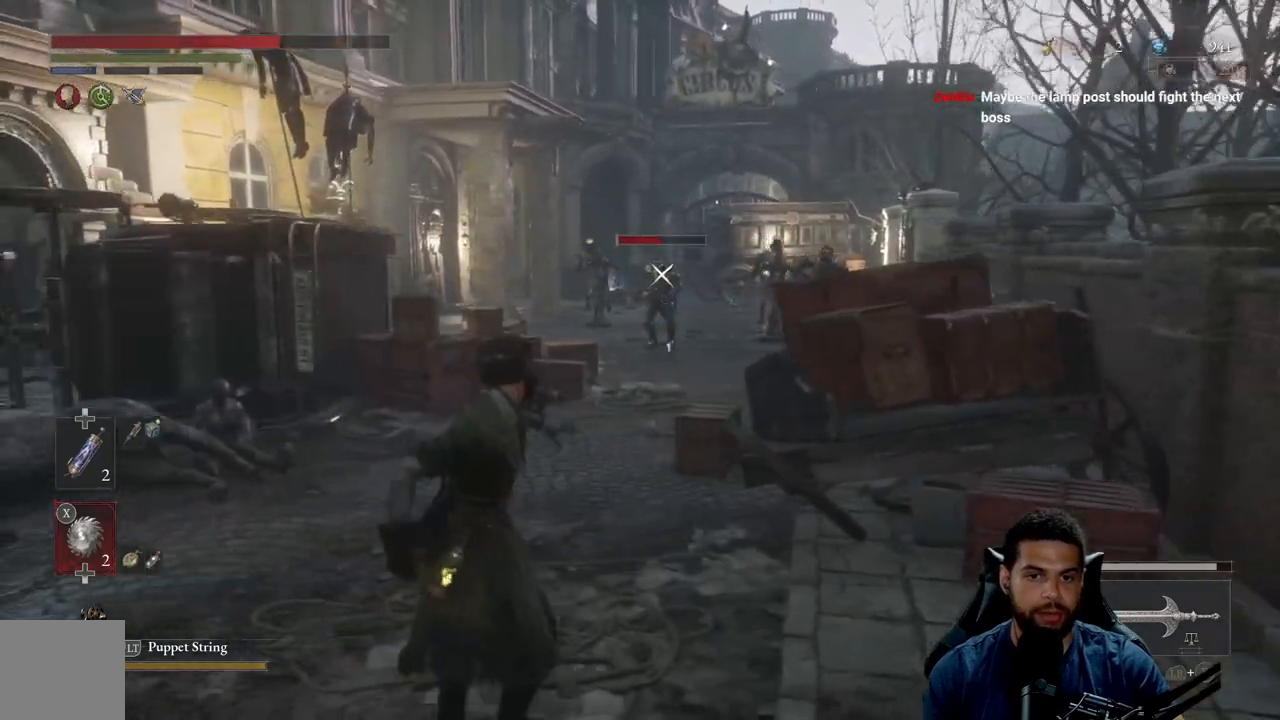
{"buttons": ["B"], "left_stick": "right", "right_stick": "center", "events": [[317, "left_stick", "down"], [400, "left_stick", "right"], [450, "B", "down"]]}
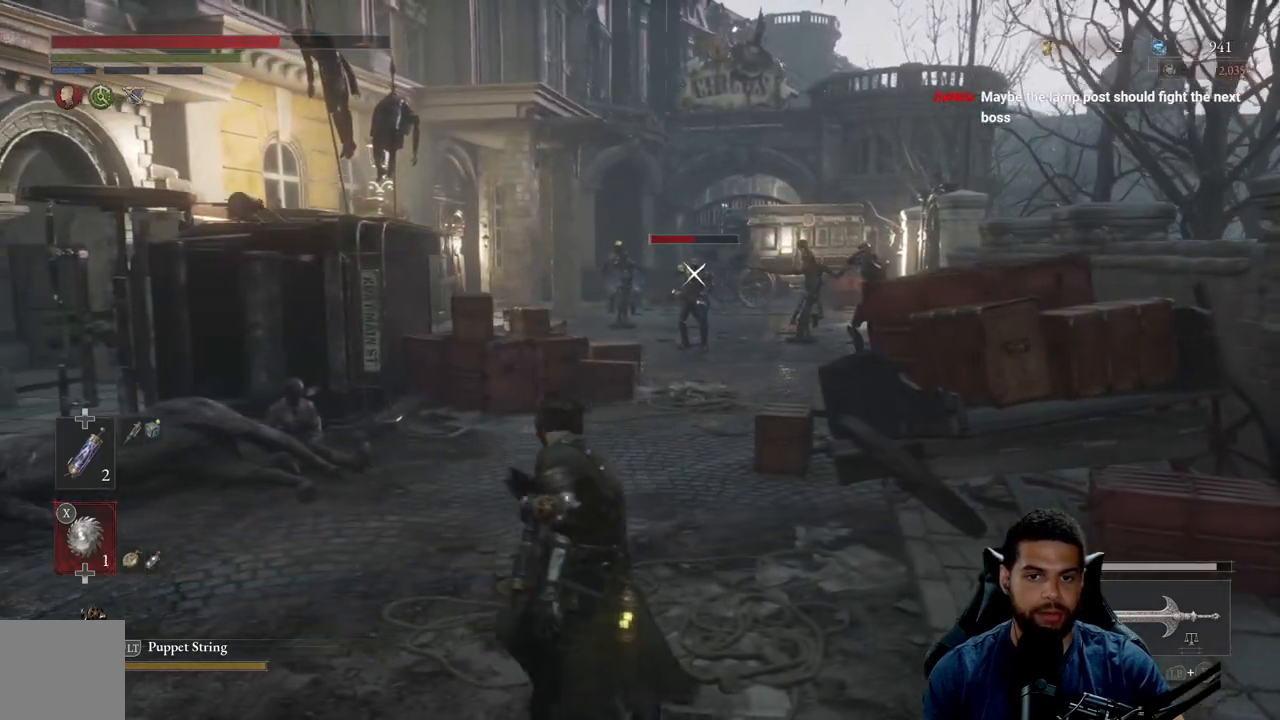
{"buttons": [], "left_stick": "right", "right_stick": "center", "events": [[33, "B", "up"]]}
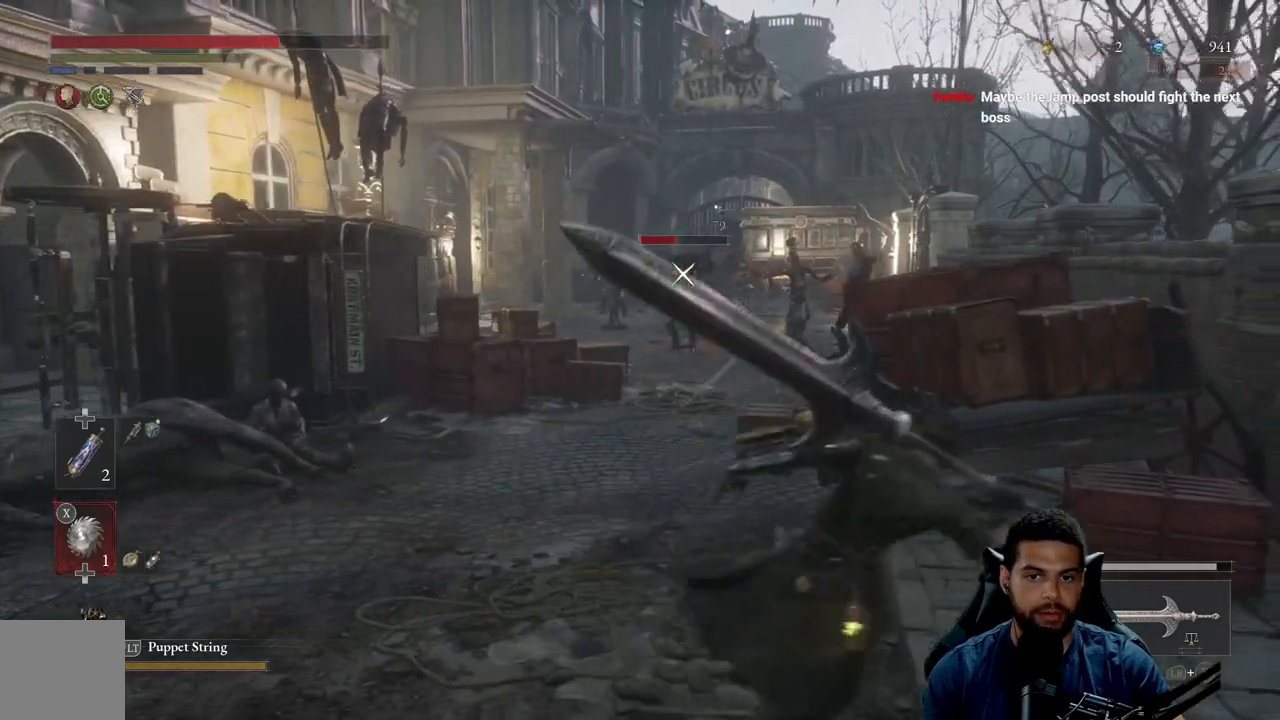
{"buttons": [], "left_stick": "up-right", "right_stick": "center", "events": [[183, "left_stick", "up-right"]]}
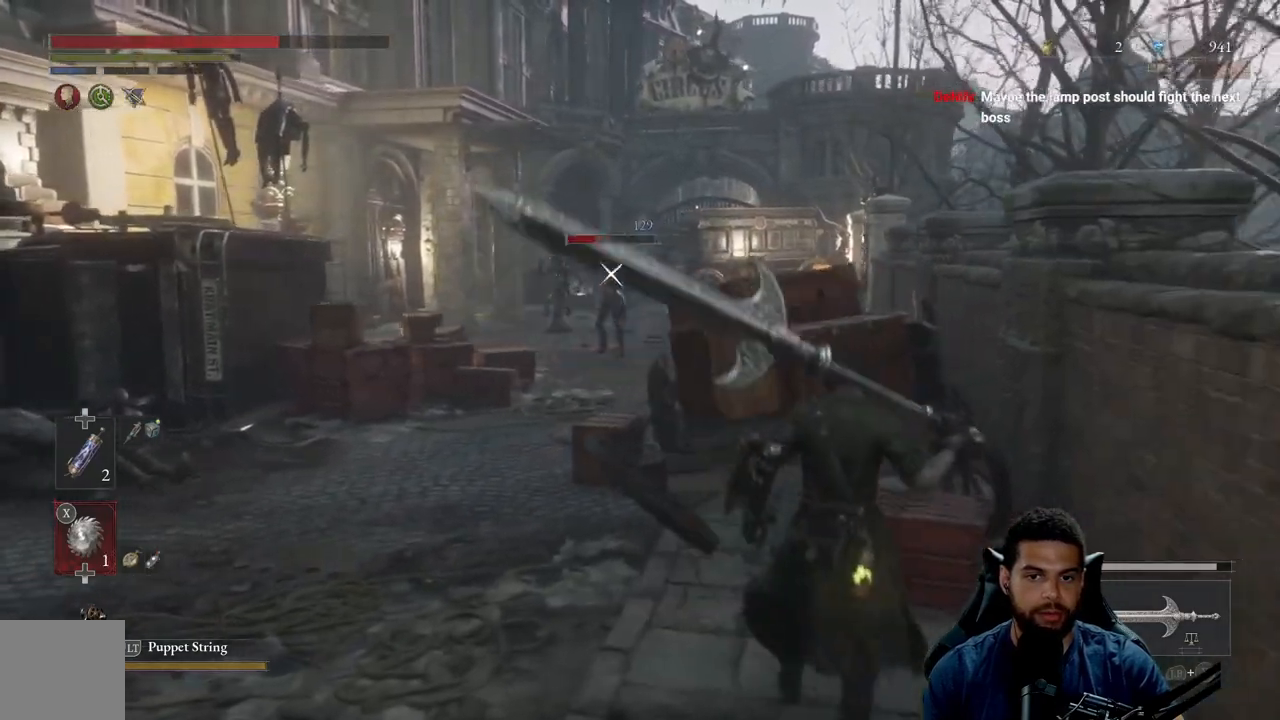
{"buttons": [], "left_stick": "center", "right_stick": "center", "events": [[83, "left_stick", "center"]]}
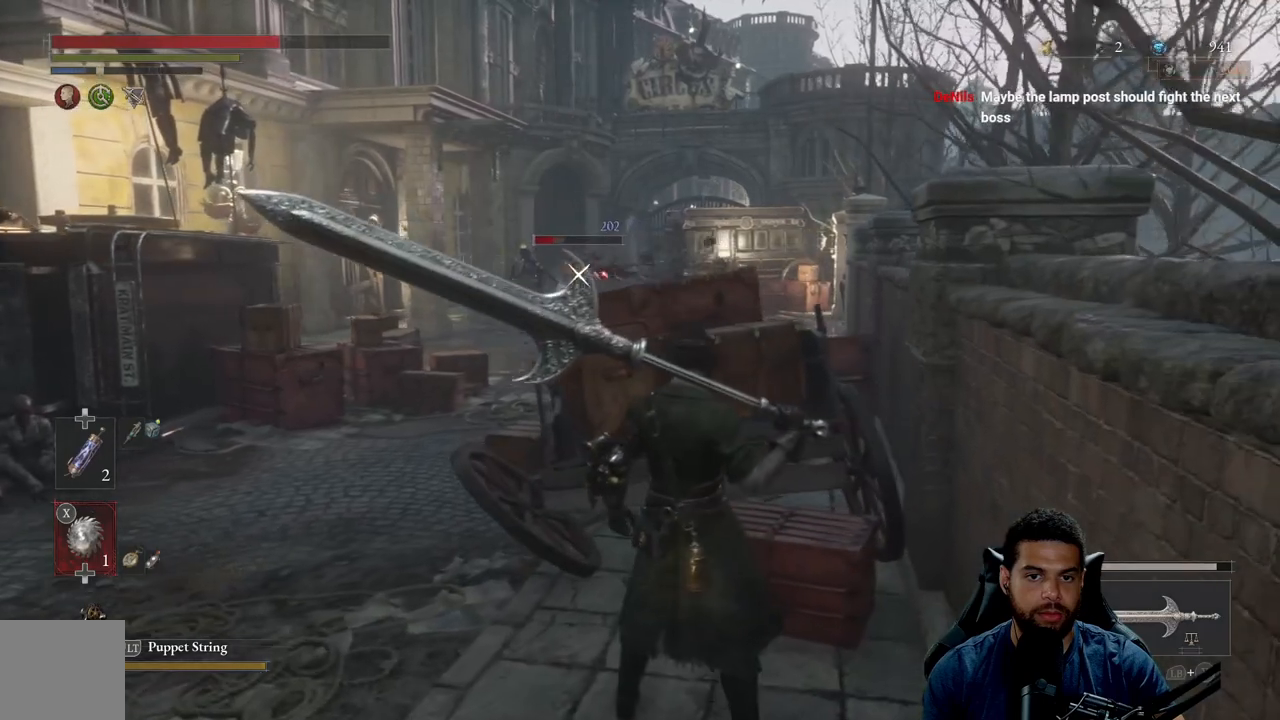
{"buttons": [], "left_stick": "center", "right_stick": "center", "events": []}
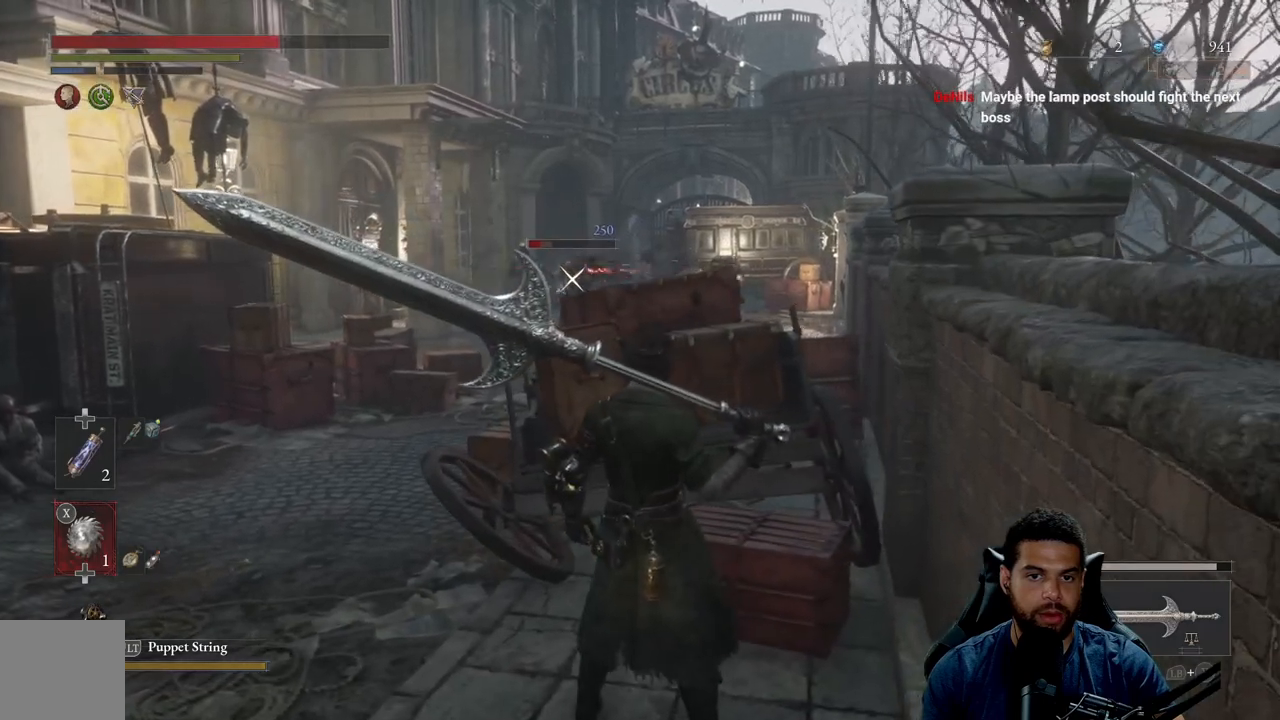
{"buttons": [], "left_stick": "center", "right_stick": "center", "events": []}
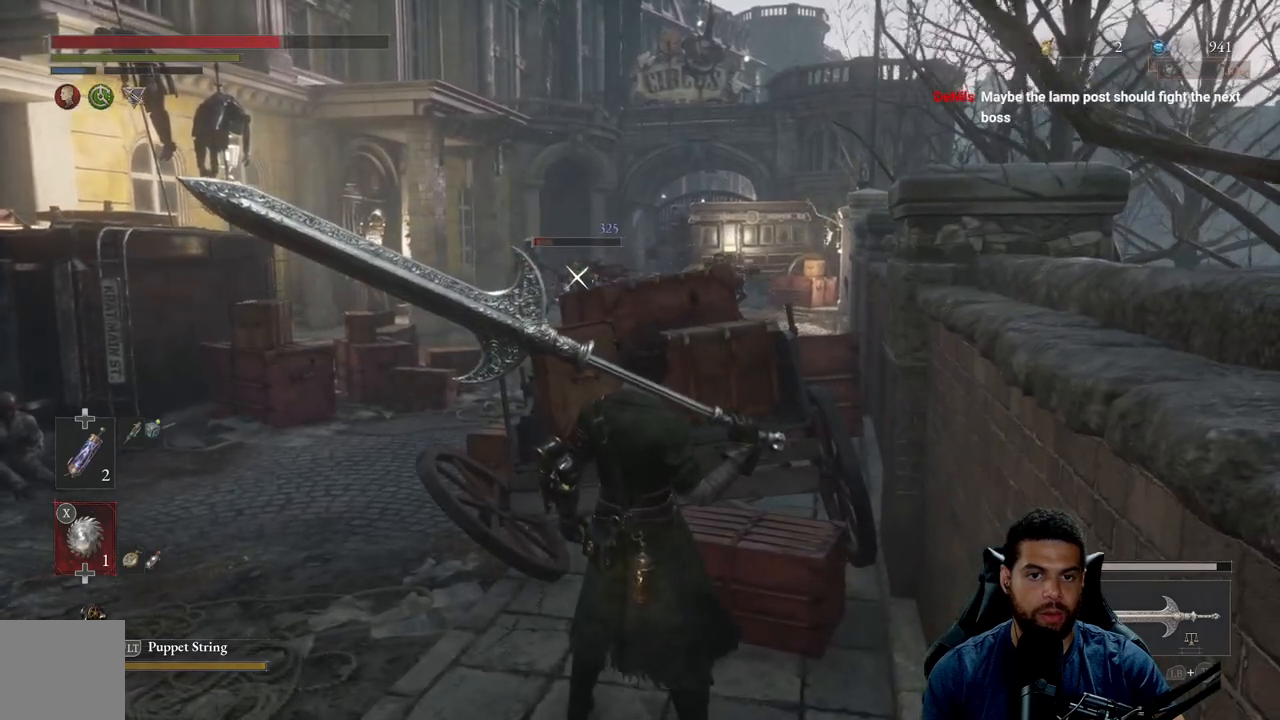
{"buttons": [], "left_stick": "center", "right_stick": "center", "events": []}
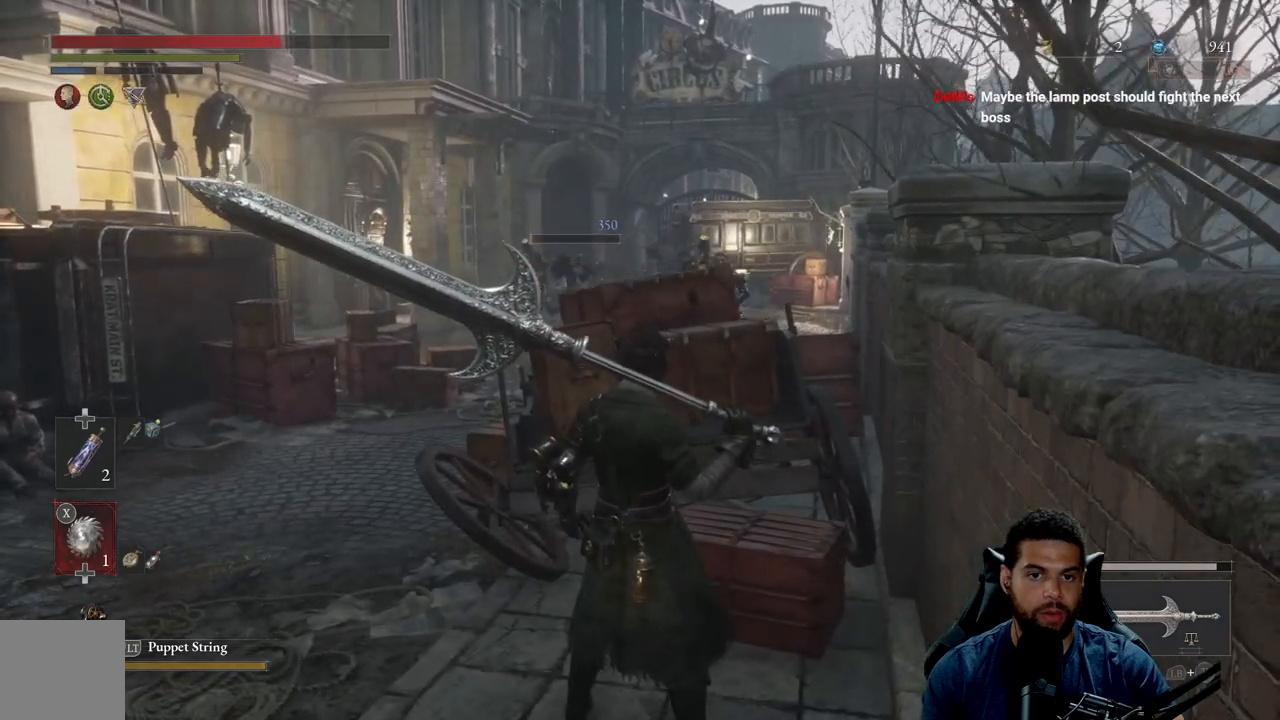
{"buttons": [], "left_stick": "center", "right_stick": "center", "events": []}
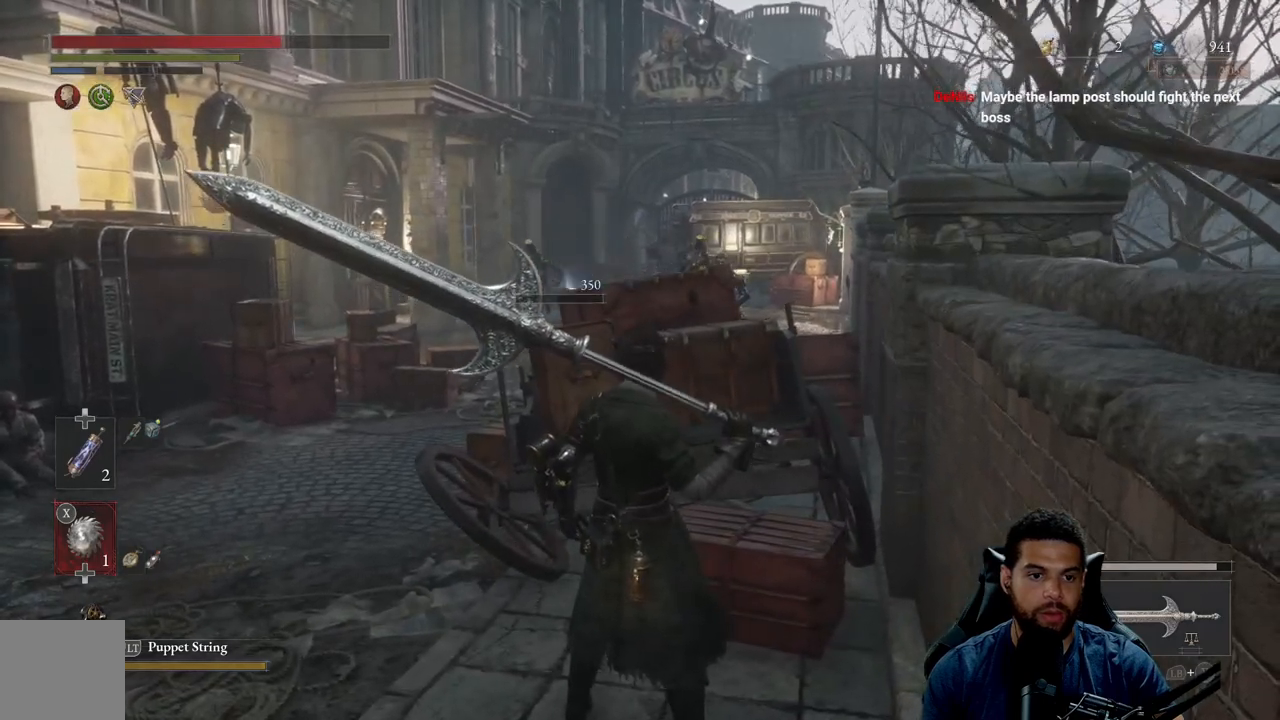
{"buttons": [], "left_stick": "center", "right_stick": "center", "events": [[100, "right_stick", "right"], [233, "right_stick", "center"]]}
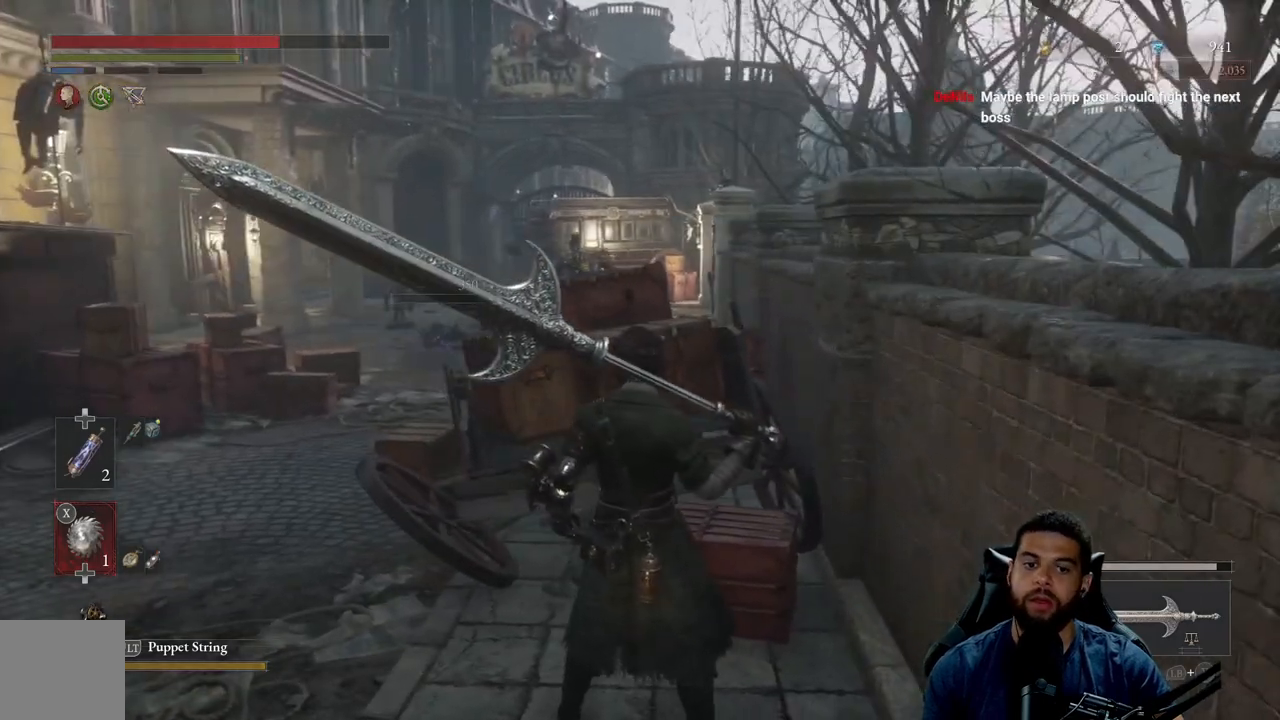
{"buttons": [], "left_stick": "center", "right_stick": "center", "events": []}
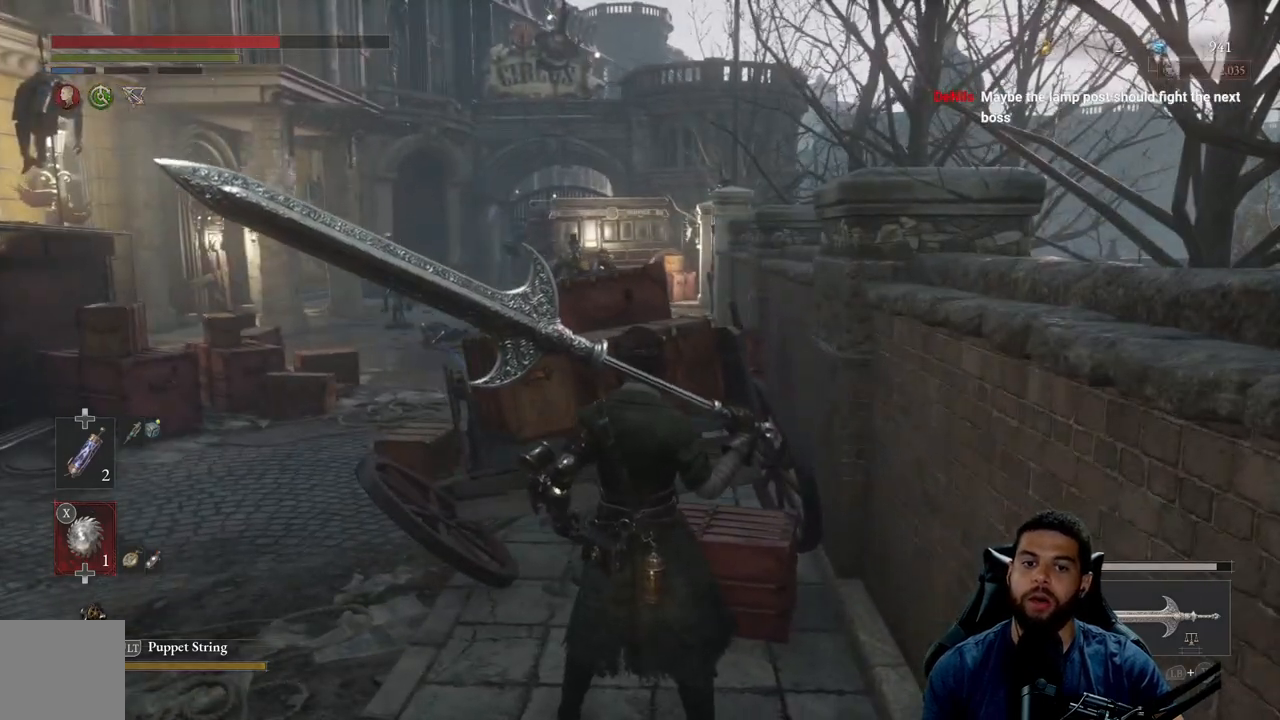
{"buttons": [], "left_stick": "up-left", "right_stick": "center", "events": [[167, "left_stick", "left"], [167, "right_stick", "right"], [317, "right_stick", "center"], [467, "left_stick", "up-left"]]}
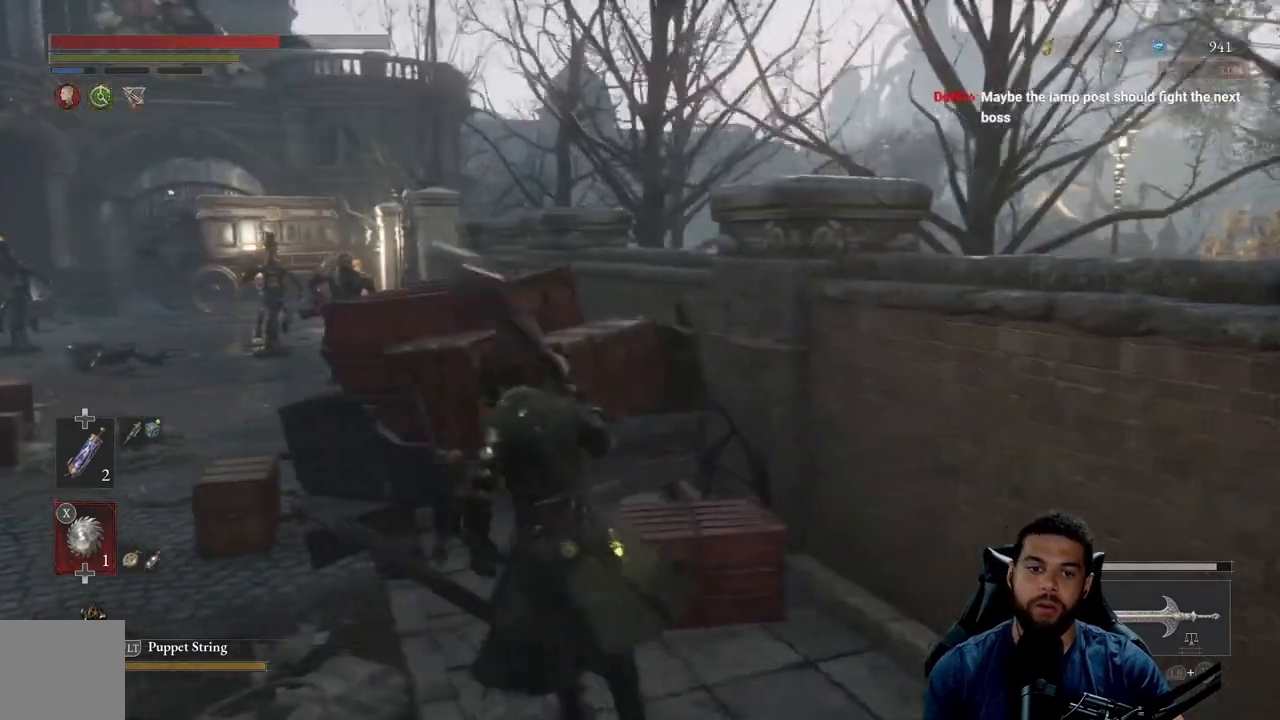
{"buttons": [], "left_stick": "center", "right_stick": "center", "events": [[100, "R3", "down"], [150, "left_stick", "center"], [217, "R3", "up"]]}
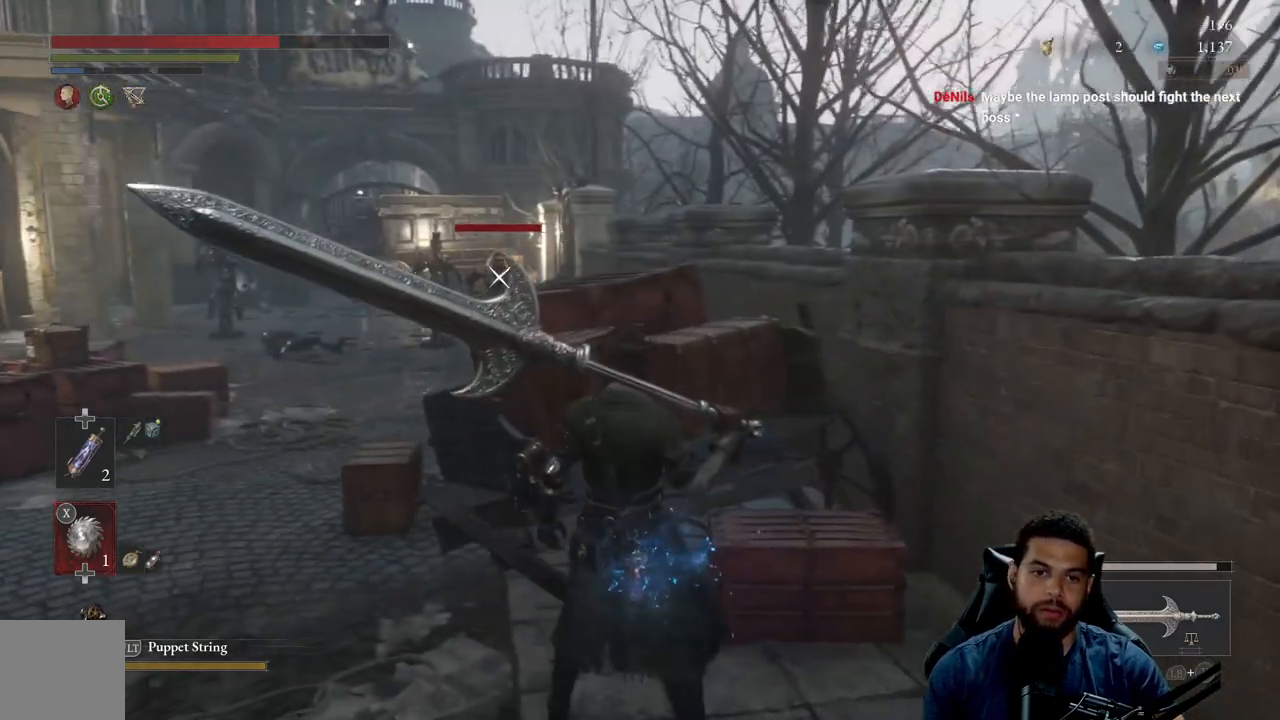
{"buttons": [], "left_stick": "center", "right_stick": "center", "events": [[17, "left_stick", "left"], [300, "left_stick", "center"]]}
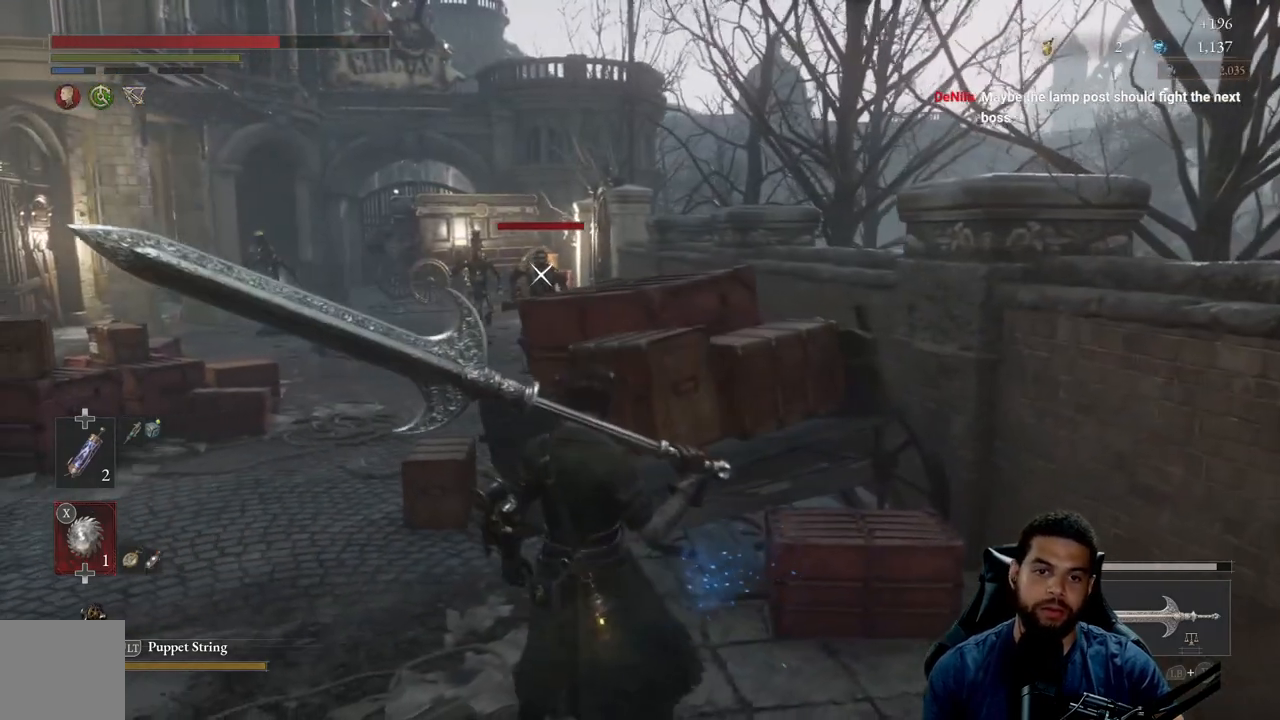
{"buttons": [], "left_stick": "center", "right_stick": "center", "events": []}